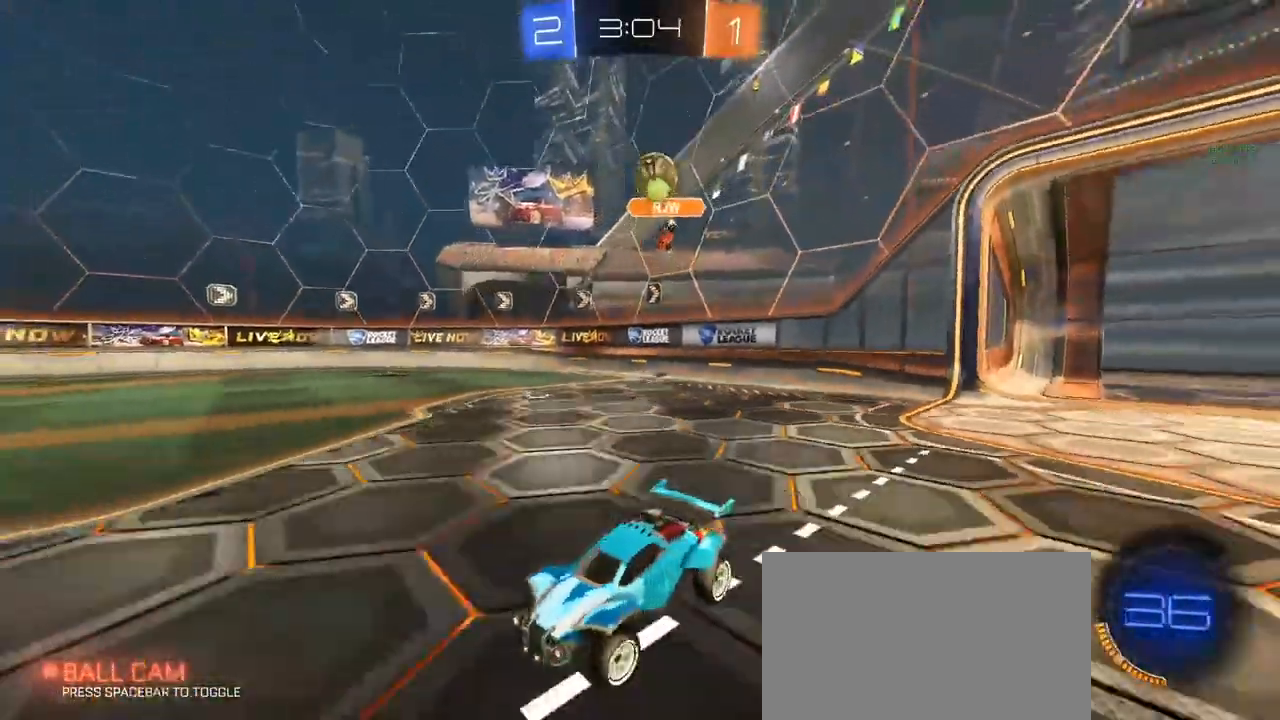
Gameplay with keyboard and mouse; each line is a JSON object with the keys and mouse buttons held at the frame after it. "events" lists presses ("down") and releases ("up") of "1", "2", "3", "4", "5", "a", "alt", "c", "caps_lock", "ctrl", "d", "e", "f", "g", "q", "r", "s", "shift", "space", "t", "tab", "v", "w", "x", "z", "mouse_left", "mouse_wheel" and "mouse_right" between this image and that frame as [ms after this image, input, new state], when the widget could be followed in between. "mouse_left", "mouse_wheel", "mouse_right" = the "left", "wheel", "right" buttons of the "mouse" list. No other keys are recorded. "wheel" means that the mouse wheel is clicked or scrolled. "mouse_move" is the direction in which the mouse moves at that frame (one of eight, or "still"), when it could be read.
{"keys": ["a", "space", "w"], "mouse": [], "mouse_move": "still", "events": [[50, "space", "down"], [200, "space", "up"], [283, "d", "up"], [383, "space", "down"], [433, "a", "down"]]}
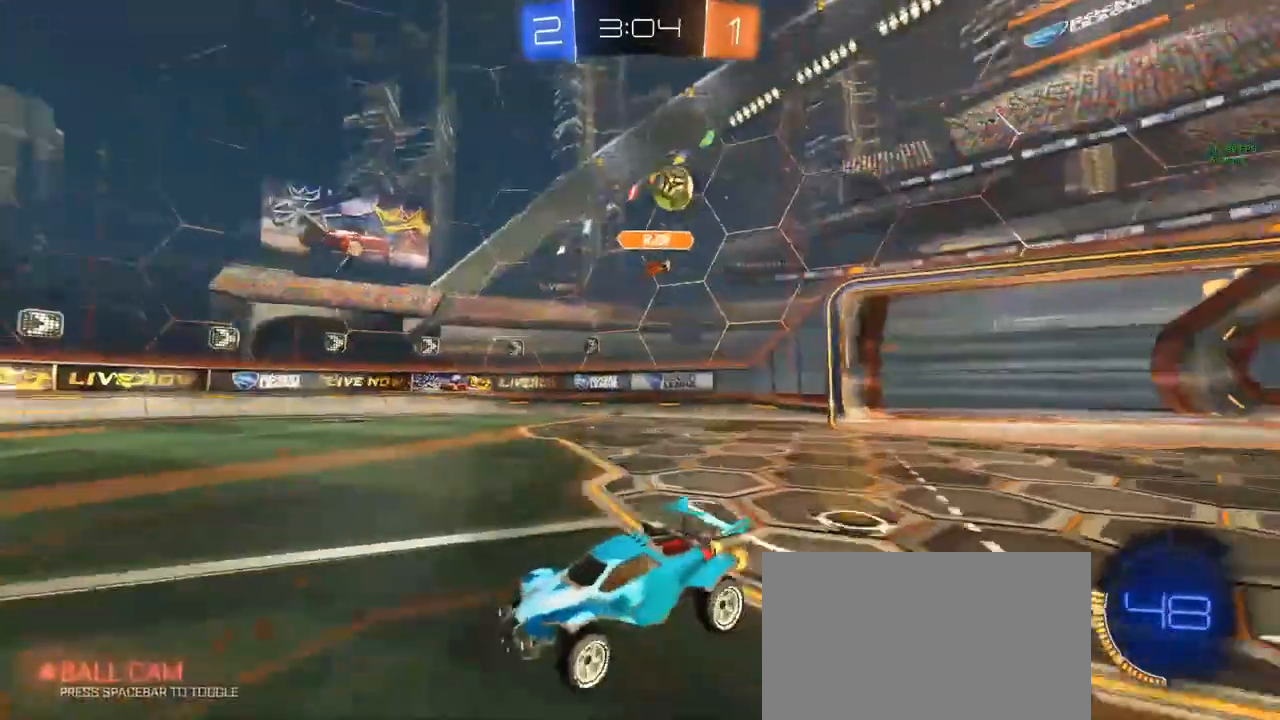
{"keys": ["a", "w"], "mouse": [], "mouse_move": "still", "events": [[17, "shift", "down"], [17, "space", "up"], [167, "shift", "up"], [400, "shift", "down"], [450, "shift", "up"]]}
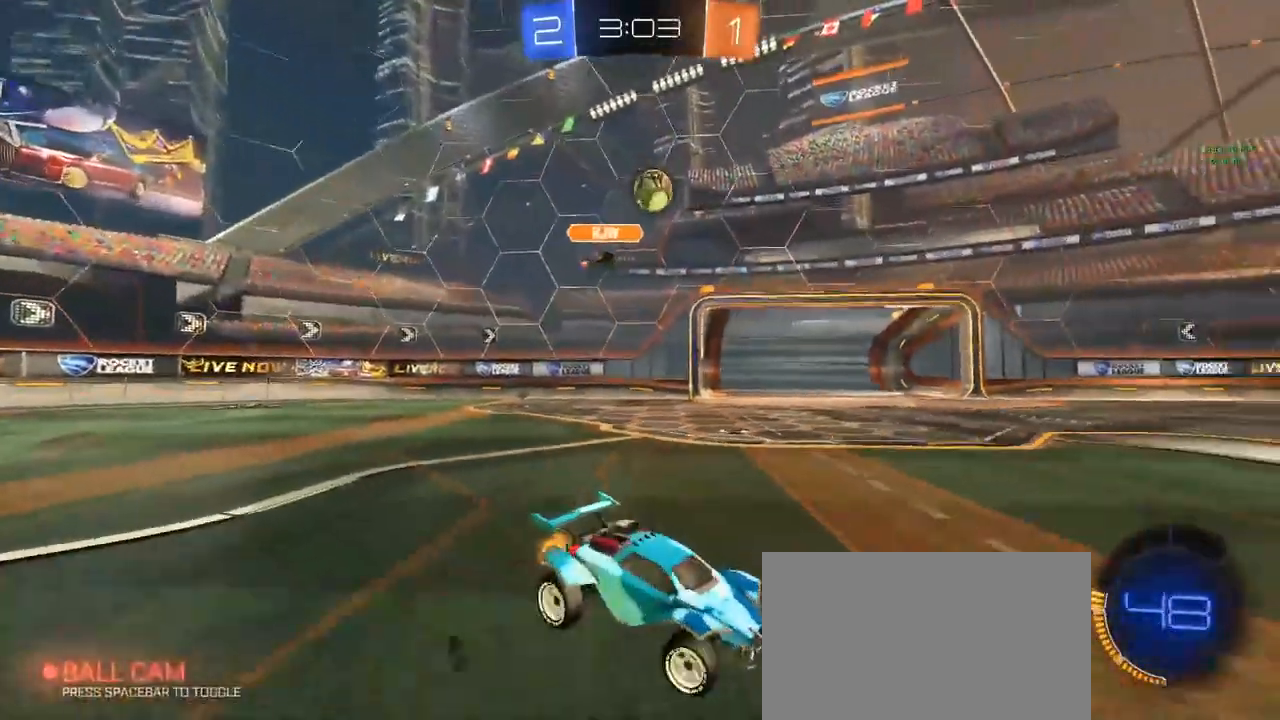
{"keys": ["d", "w"], "mouse": [], "mouse_move": "still", "events": [[183, "a", "up"], [217, "d", "down"], [267, "mouse_left", "down"], [450, "mouse_left", "up"]]}
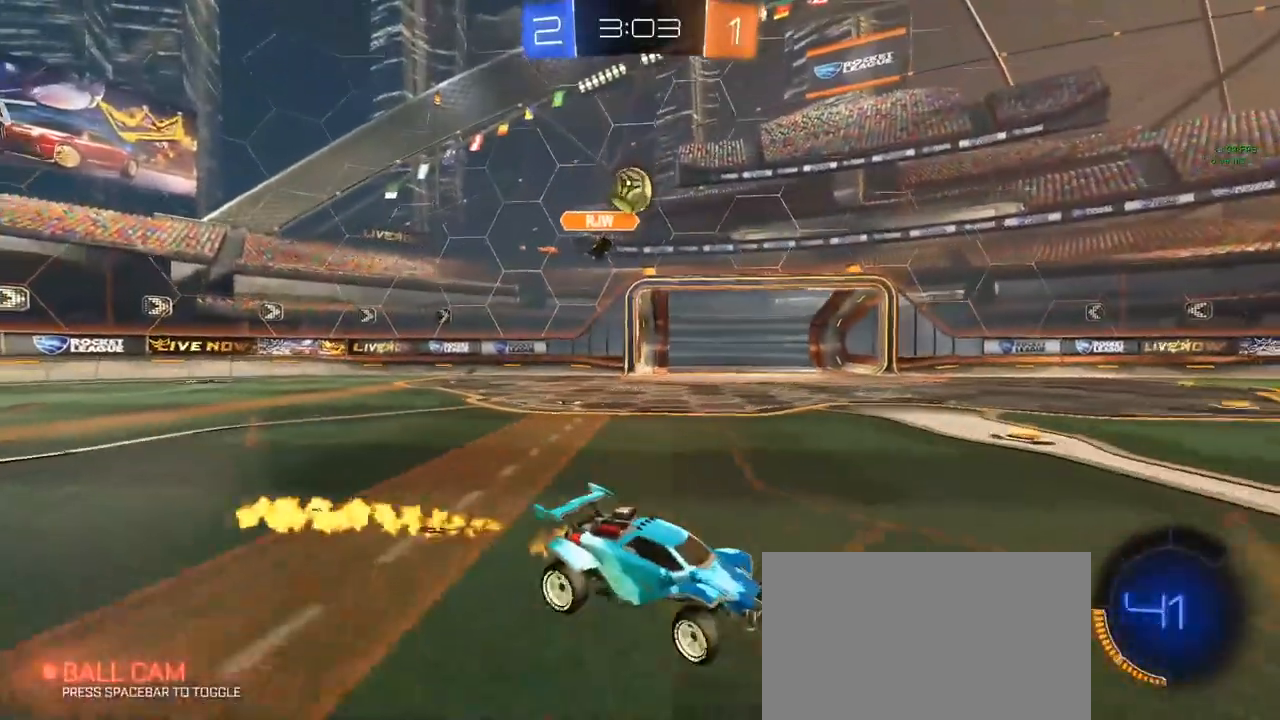
{"keys": ["a", "w"], "mouse": [], "mouse_move": "still", "events": [[283, "d", "up"], [333, "a", "down"]]}
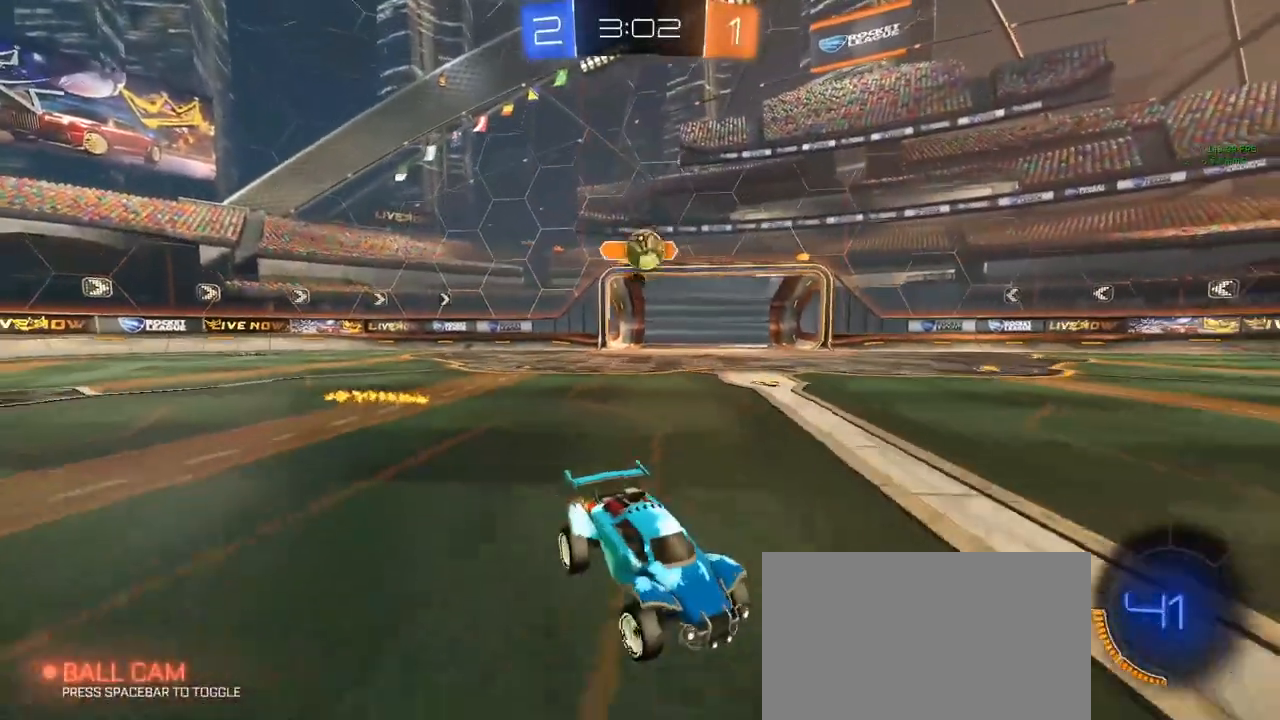
{"keys": ["d", "w"], "mouse": [], "mouse_move": "still", "events": [[117, "w", "up"], [217, "a", "up"], [217, "d", "down"], [217, "s", "down"], [300, "s", "up"], [450, "w", "down"]]}
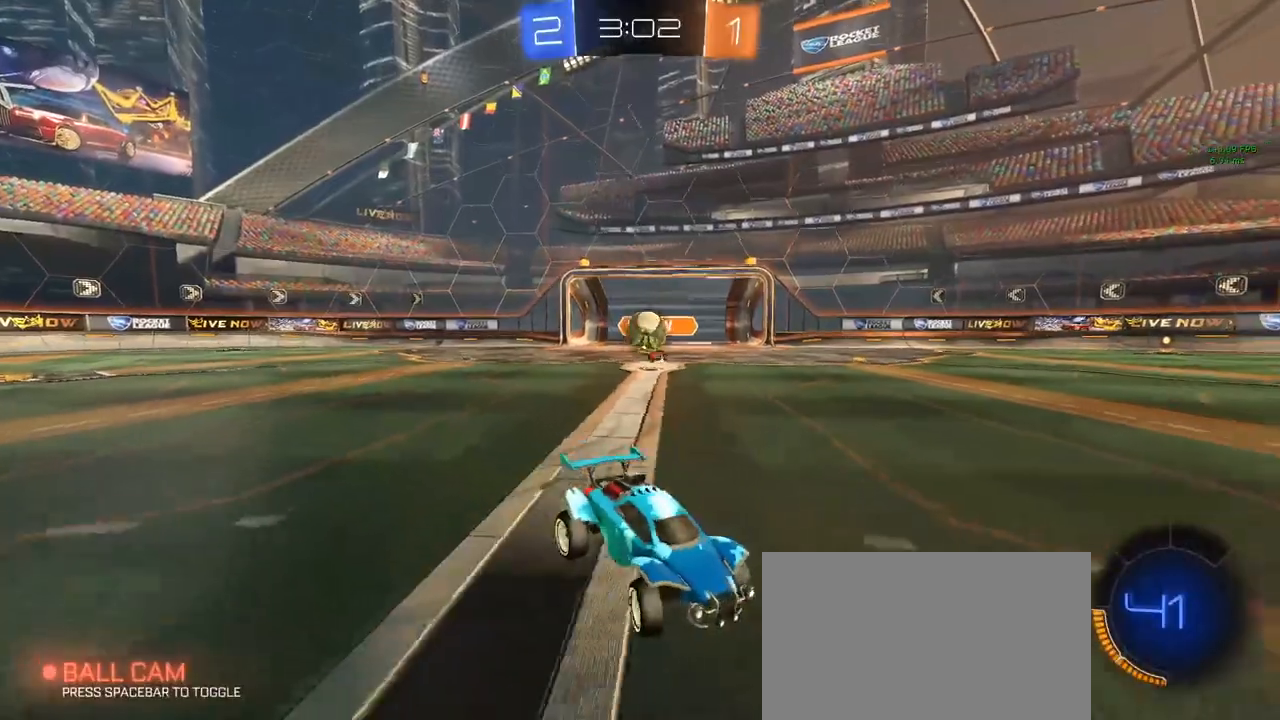
{"keys": ["d", "w"], "mouse": [], "mouse_move": "still", "events": []}
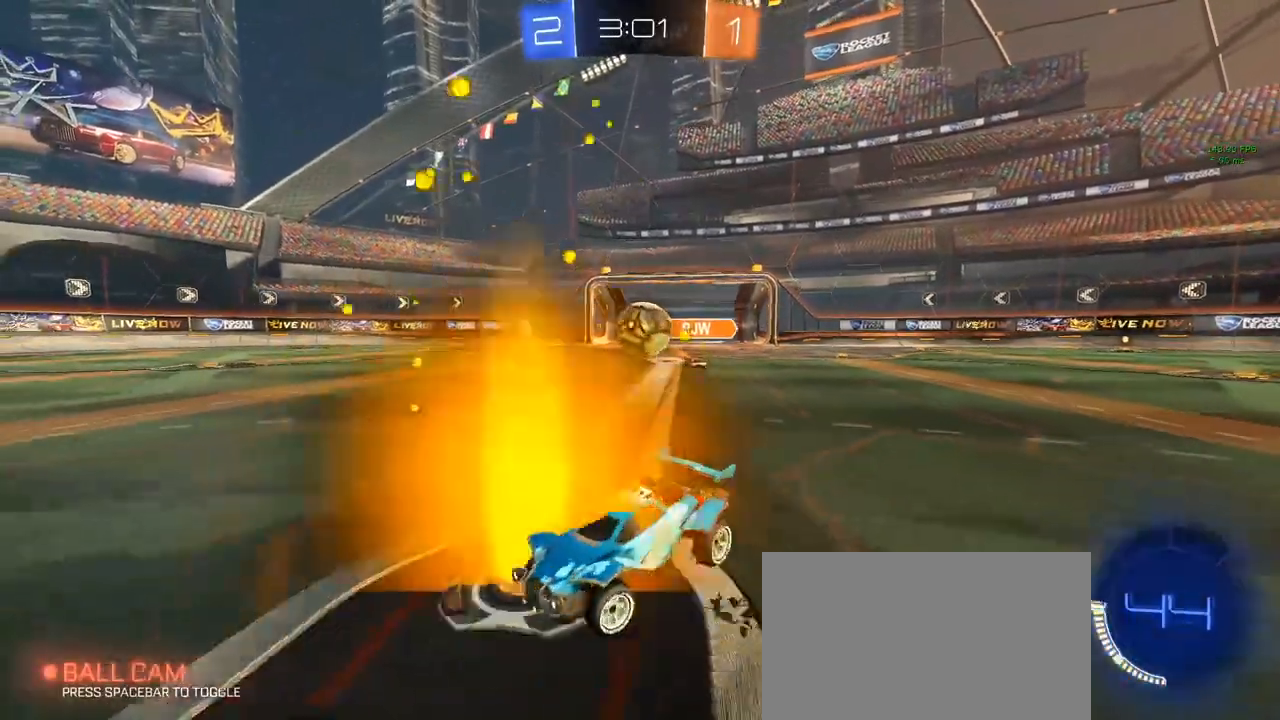
{"keys": ["d"], "mouse": ["right"], "mouse_move": "still", "events": [[17, "w", "up"], [100, "s", "down"], [200, "s", "up"], [383, "s", "down"], [433, "mouse_right", "down"], [433, "s", "up"]]}
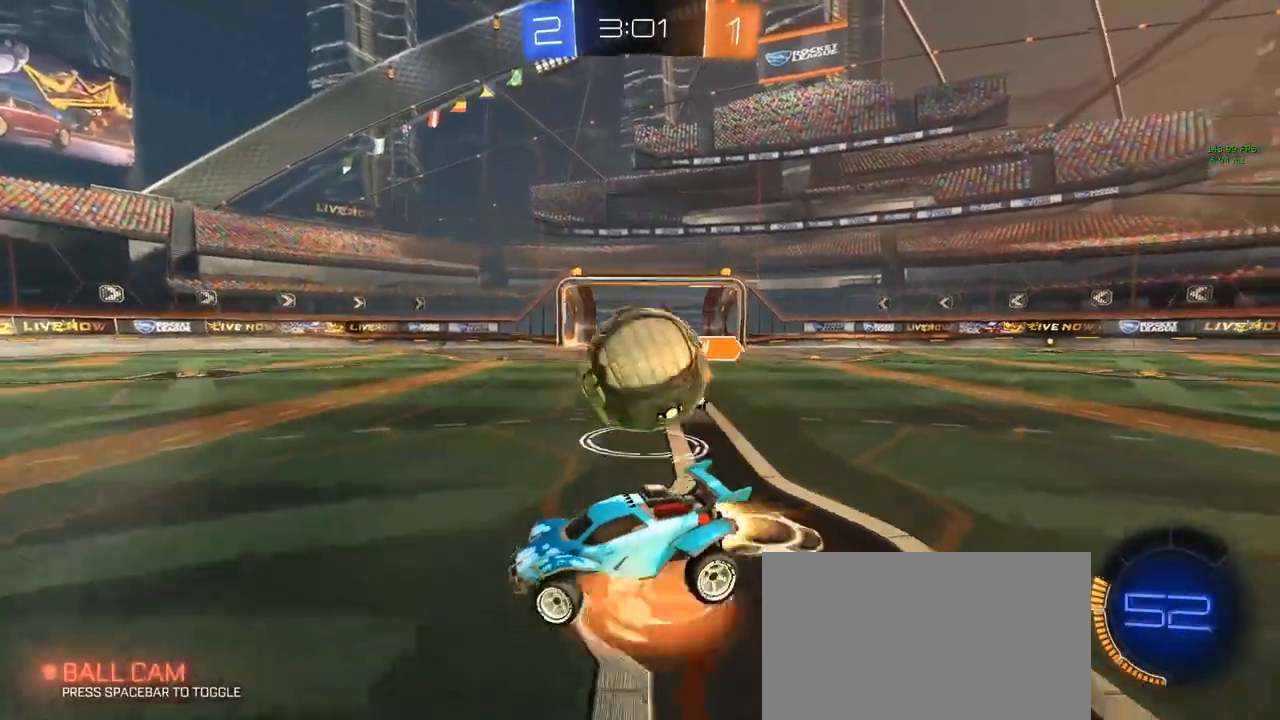
{"keys": ["e"], "mouse": [], "mouse_move": "still", "events": [[33, "mouse_right", "up"], [117, "mouse_left", "down"], [117, "mouse_right", "down"], [267, "mouse_right", "up"], [300, "mouse_left", "up"], [350, "d", "up"], [450, "e", "down"]]}
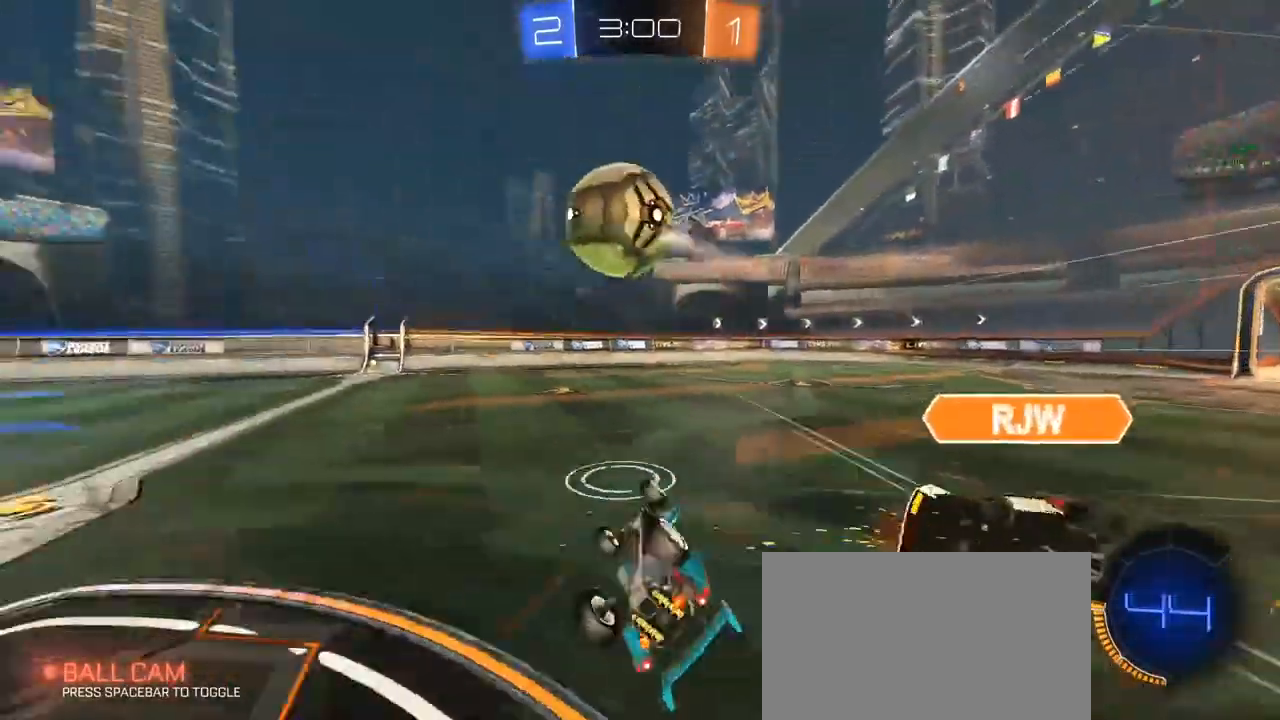
{"keys": ["a", "s", "shift"], "mouse": ["left"], "mouse_move": "still", "events": [[50, "mouse_left", "down"], [100, "d", "down"], [183, "a", "down"], [183, "s", "down"], [333, "d", "up"], [383, "e", "up"], [383, "shift", "down"]]}
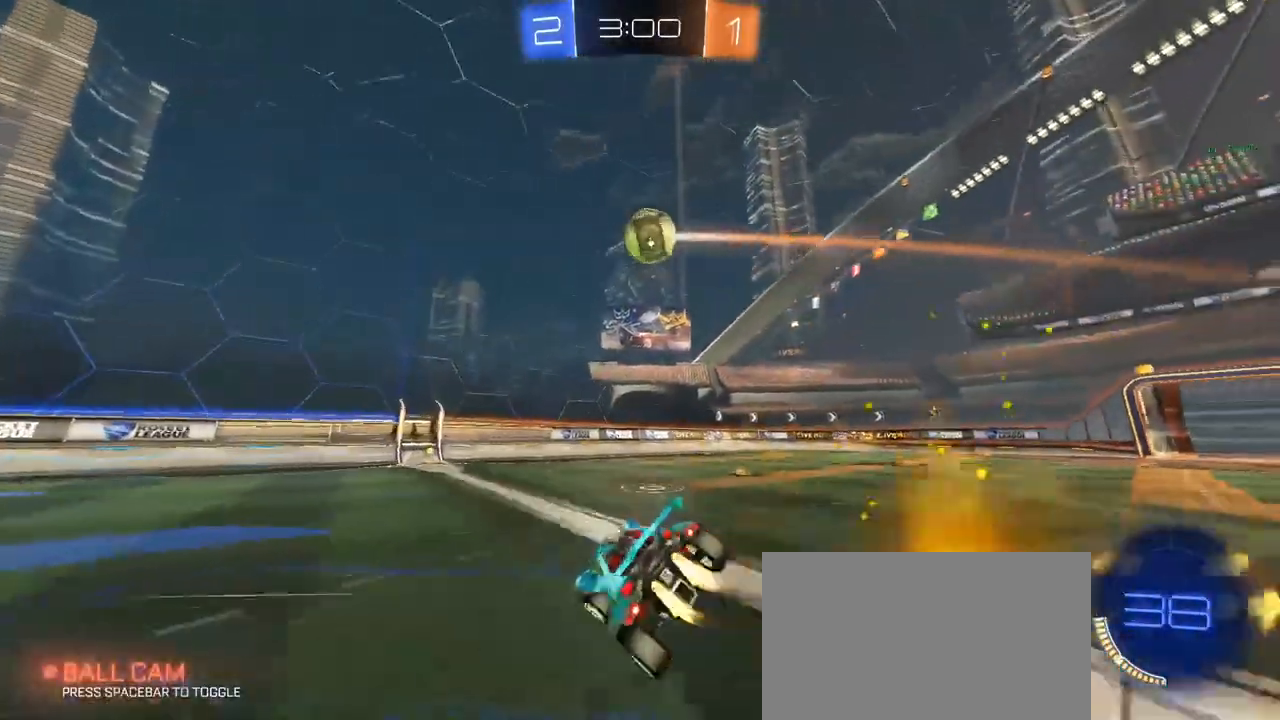
{"keys": ["w"], "mouse": ["left"], "mouse_move": "still", "events": [[67, "s", "up"], [117, "mouse_left", "up"], [167, "shift", "up"], [167, "w", "down"], [250, "space", "down"], [350, "a", "up"], [350, "space", "up"], [450, "mouse_left", "down"]]}
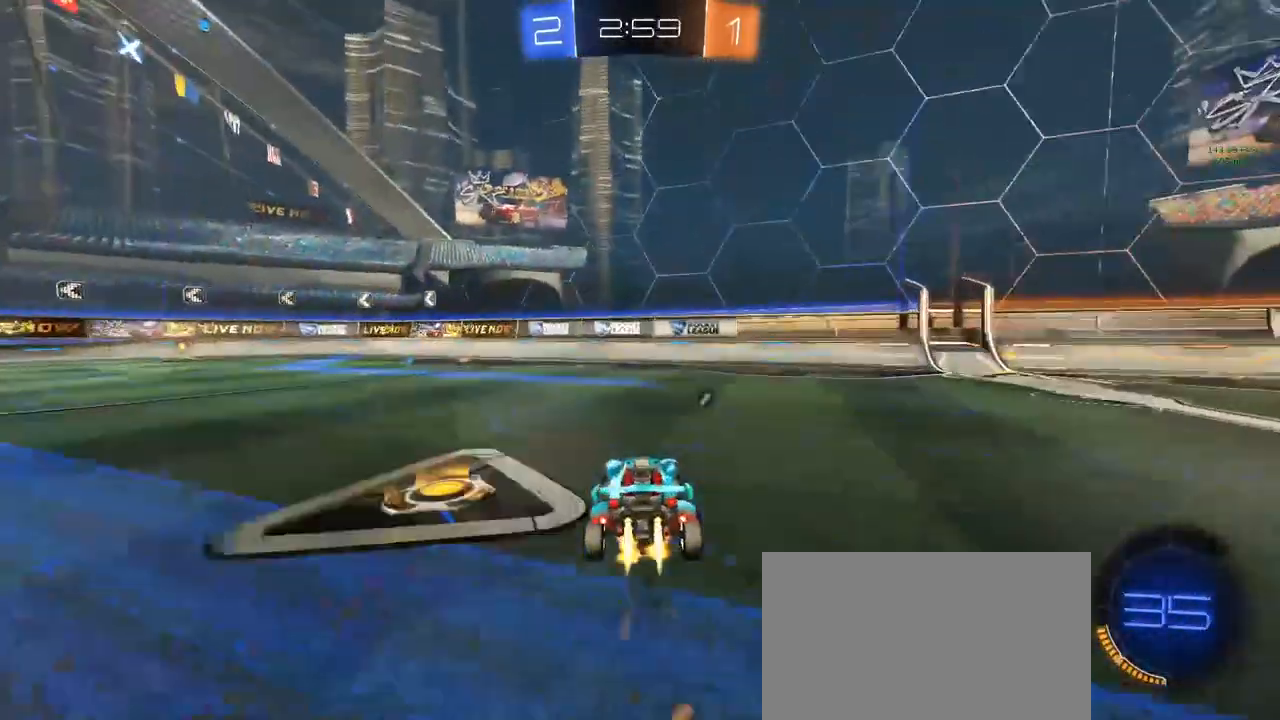
{"keys": ["a", "w"], "mouse": ["left"], "mouse_move": "still", "events": [[33, "a", "down"]]}
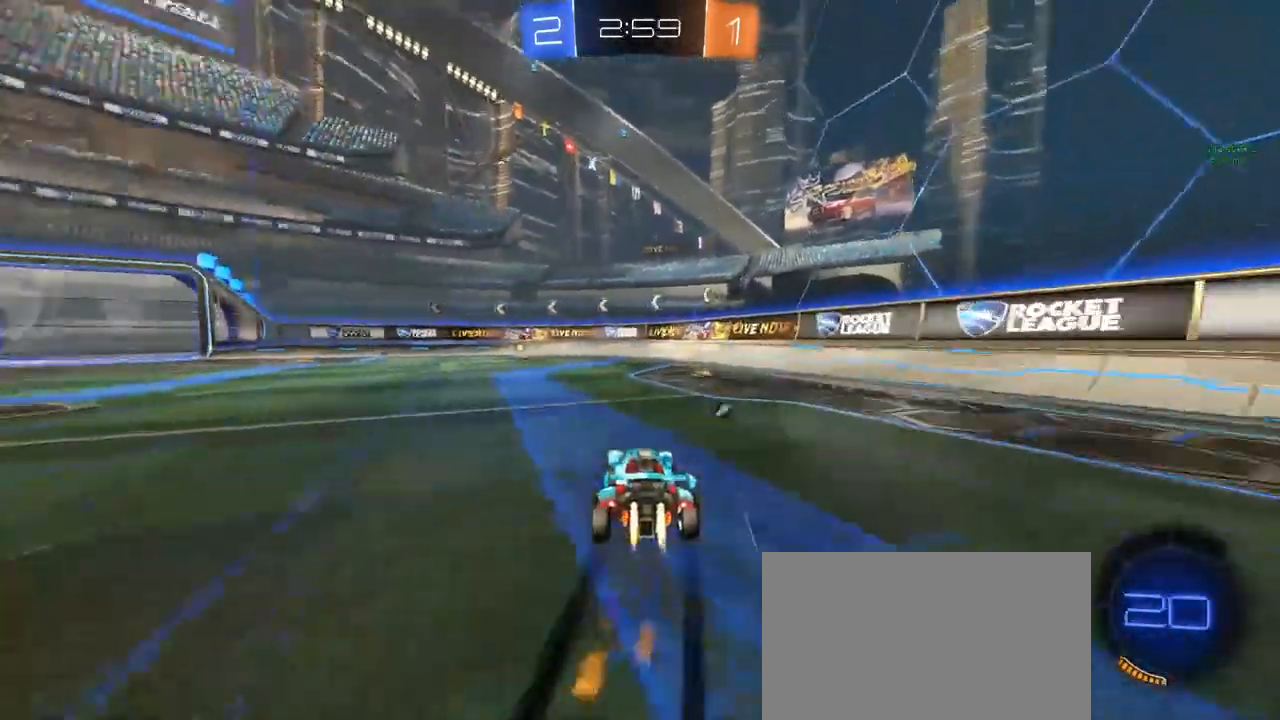
{"keys": ["w"], "mouse": [], "mouse_move": "still", "events": [[100, "a", "up"], [100, "mouse_left", "up"], [333, "space", "down"], [383, "space", "up"]]}
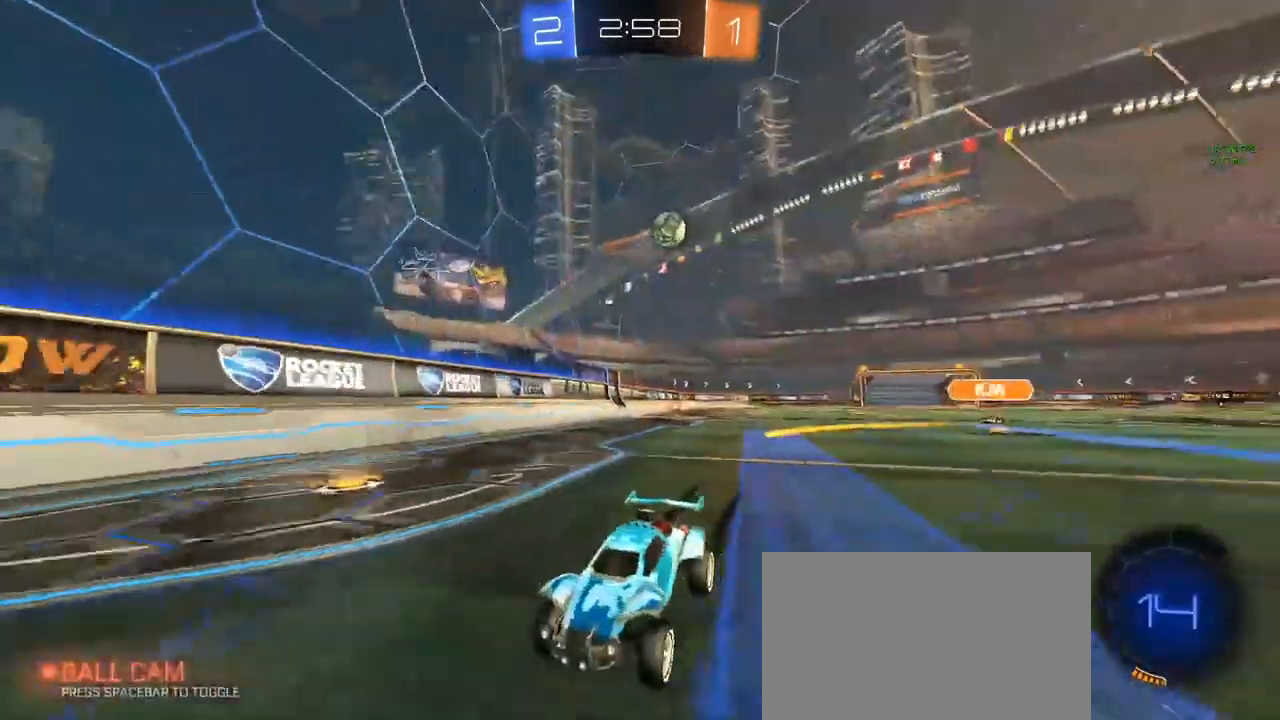
{"keys": ["a", "w"], "mouse": [], "mouse_move": "still", "events": [[417, "a", "down"]]}
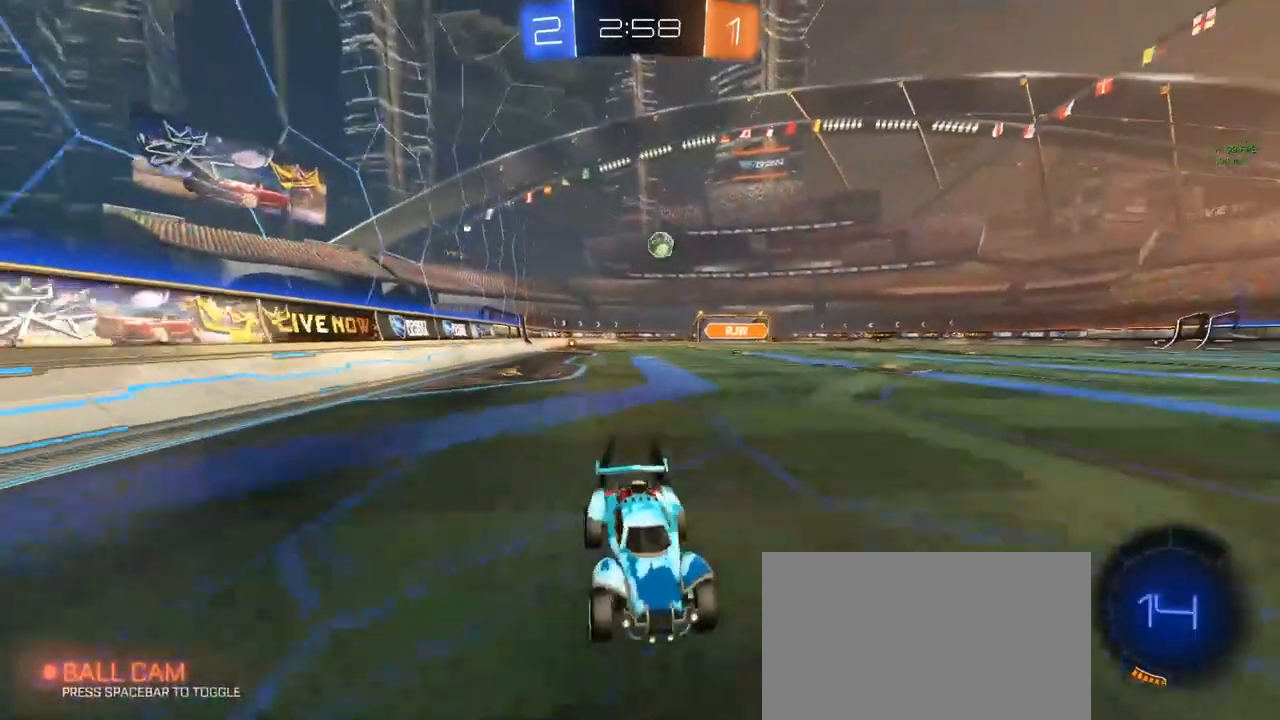
{"keys": ["a", "w"], "mouse": [], "mouse_move": "still", "events": [[233, "shift", "down"], [283, "shift", "up"]]}
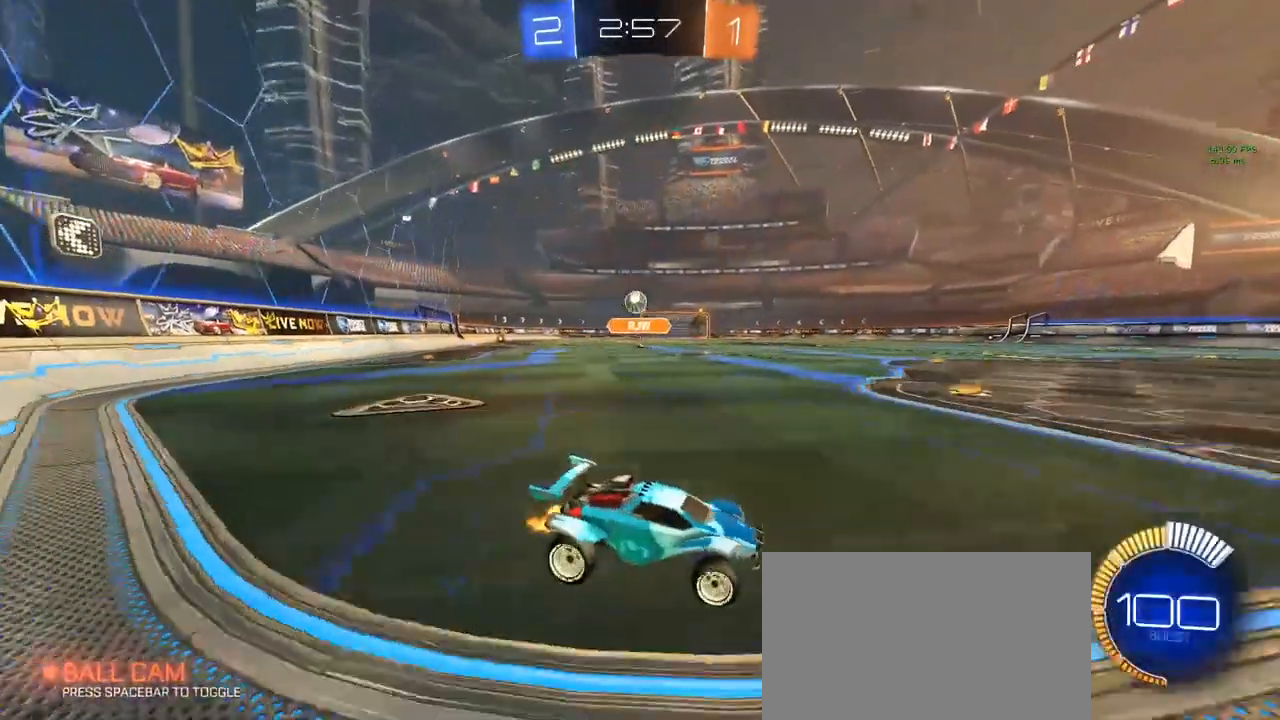
{"keys": ["a", "w"], "mouse": [], "mouse_move": "still", "events": [[300, "a", "up"], [350, "a", "down"]]}
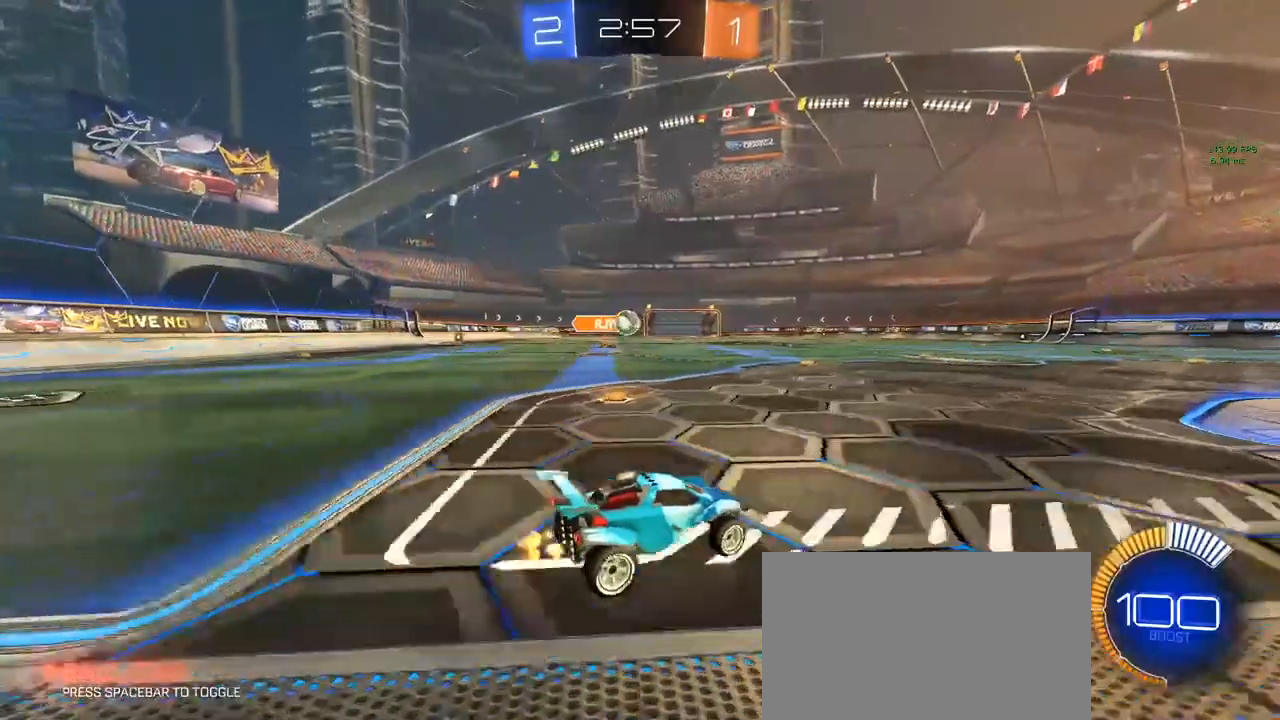
{"keys": ["d", "w"], "mouse": [], "mouse_move": "down", "events": [[33, "w", "up"], [83, "d", "down"], [83, "s", "down"], [133, "a", "up"], [233, "a", "down"], [283, "d", "up"], [317, "mouse_left", "down"], [317, "s", "up"], [417, "w", "down"], [467, "a", "up"], [467, "d", "down"], [500, "mouse_left", "up"]]}
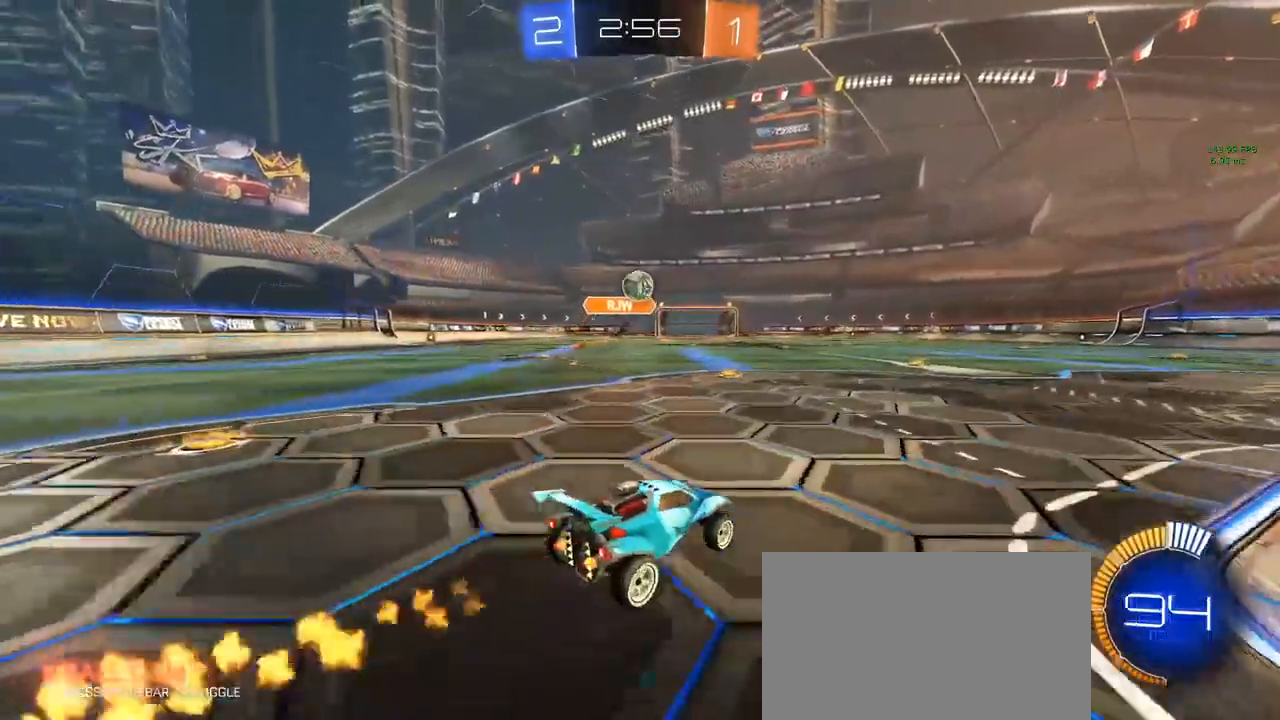
{"keys": ["d", "w"], "mouse": [], "mouse_move": "still", "events": [[100, "shift", "down"], [233, "shift", "up"]]}
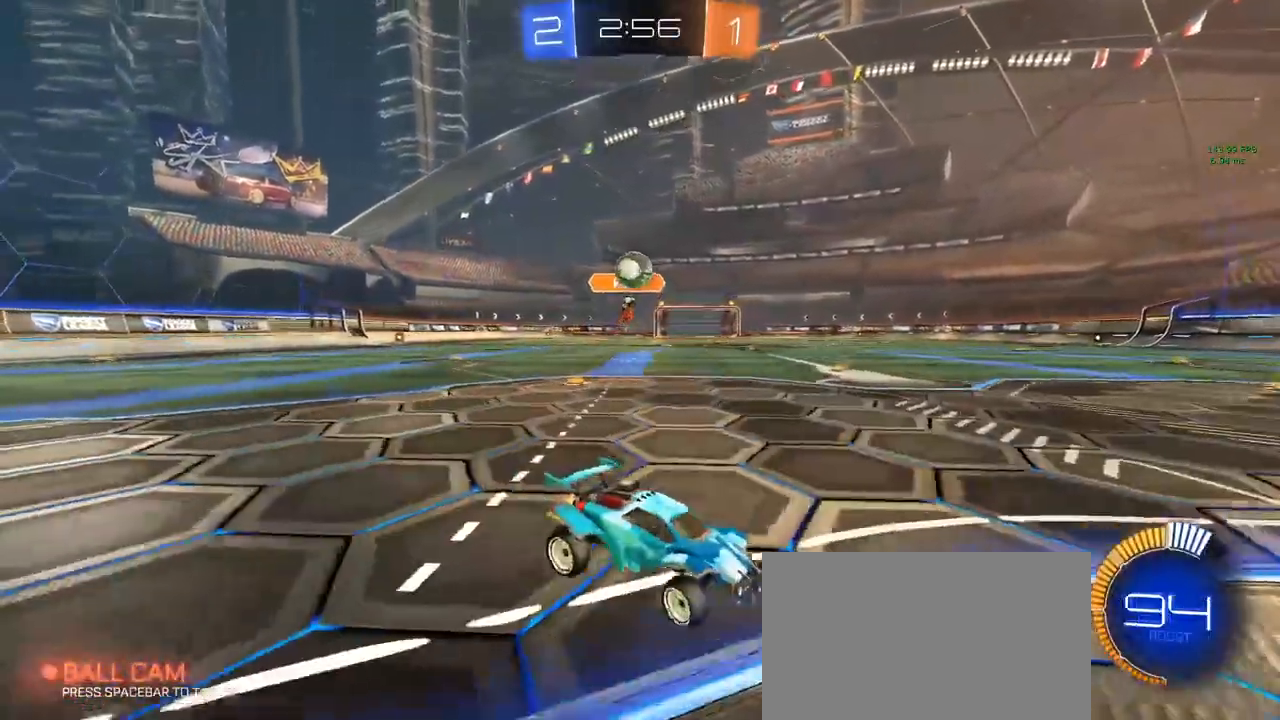
{"keys": ["a"], "mouse": [], "mouse_move": "still", "events": [[33, "a", "down"], [33, "d", "up"], [67, "w", "up"], [117, "s", "down"], [217, "a", "up"], [217, "d", "down"], [267, "s", "up"], [300, "d", "up"], [300, "w", "down"], [400, "a", "down"], [500, "w", "up"]]}
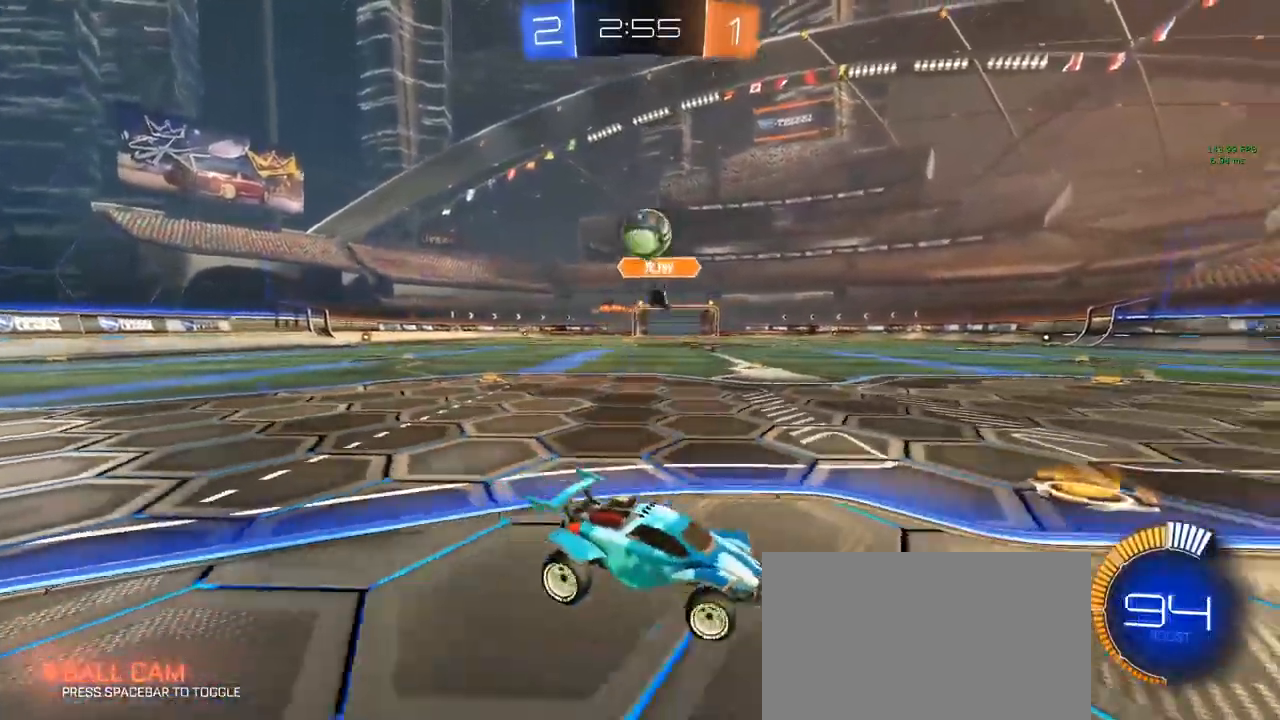
{"keys": [], "mouse": [], "mouse_move": "up-right", "events": [[50, "a", "up"], [50, "d", "down"], [50, "s", "down"], [83, "mouse_left", "down"], [83, "s", "up"], [183, "w", "down"], [233, "w", "up"], [283, "mouse_right", "down"], [333, "d", "up"], [333, "s", "down"], [417, "mouse_right", "up"], [417, "s", "up"], [467, "mouse_left", "up"], [467, "mouse_right", "down"], [500, "mouse_right", "up"]]}
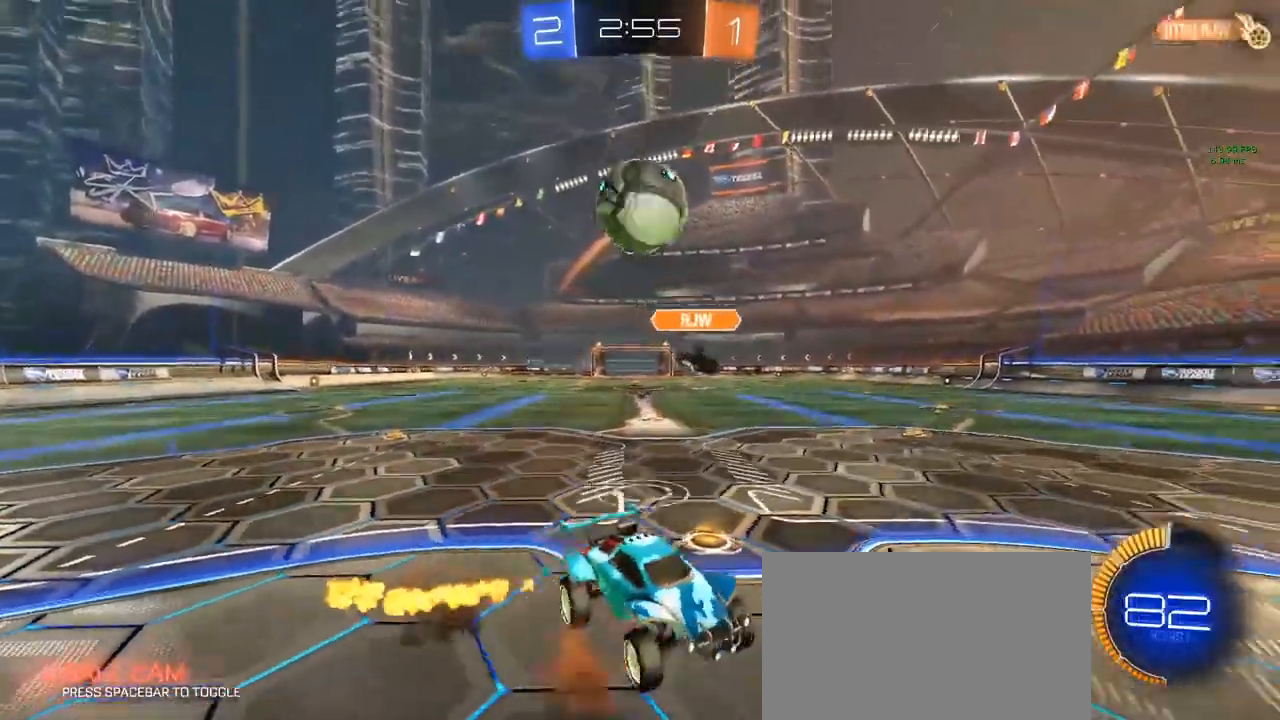
{"keys": ["d", "s"], "mouse": [], "mouse_move": "right", "events": [[17, "d", "down"], [67, "s", "down"], [100, "mouse_left", "down"], [250, "q", "down"], [433, "mouse_left", "up"], [483, "q", "up"]]}
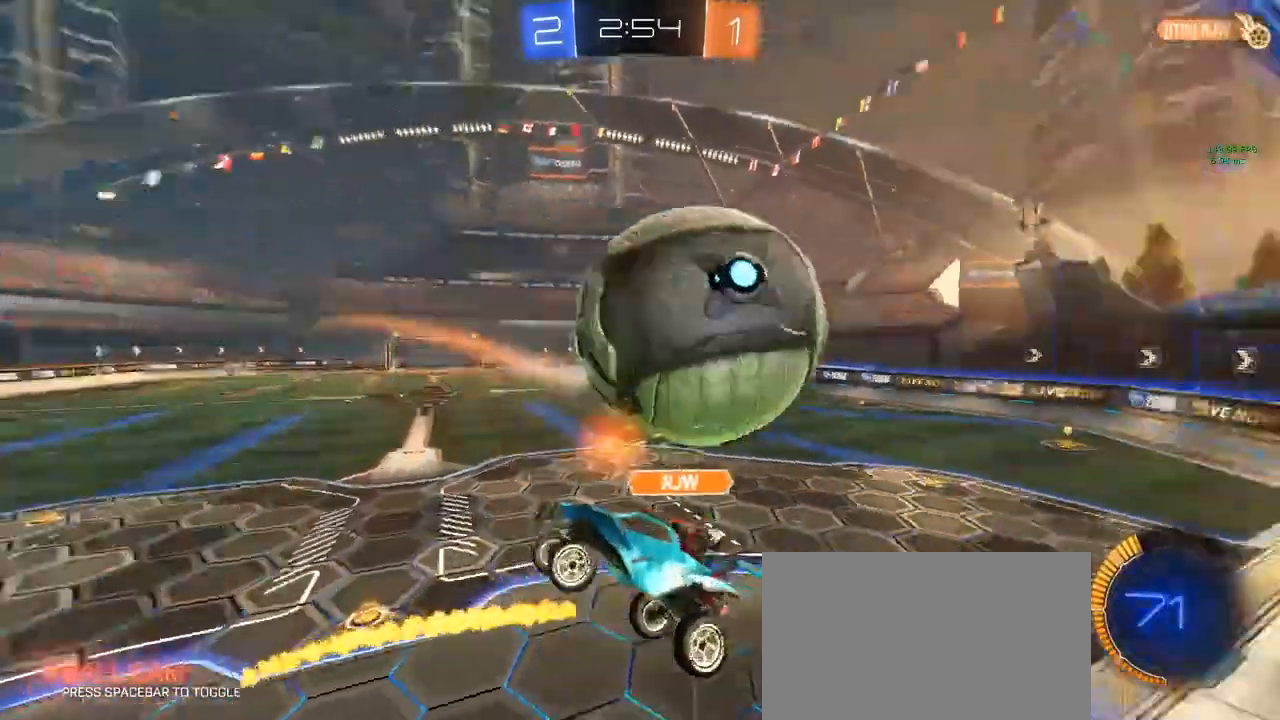
{"keys": ["a", "q", "s"], "mouse": [], "mouse_move": "up-left", "events": [[83, "s", "up"], [167, "w", "down"], [217, "d", "up"], [267, "q", "down"], [317, "a", "down"], [367, "w", "up"], [500, "s", "down"]]}
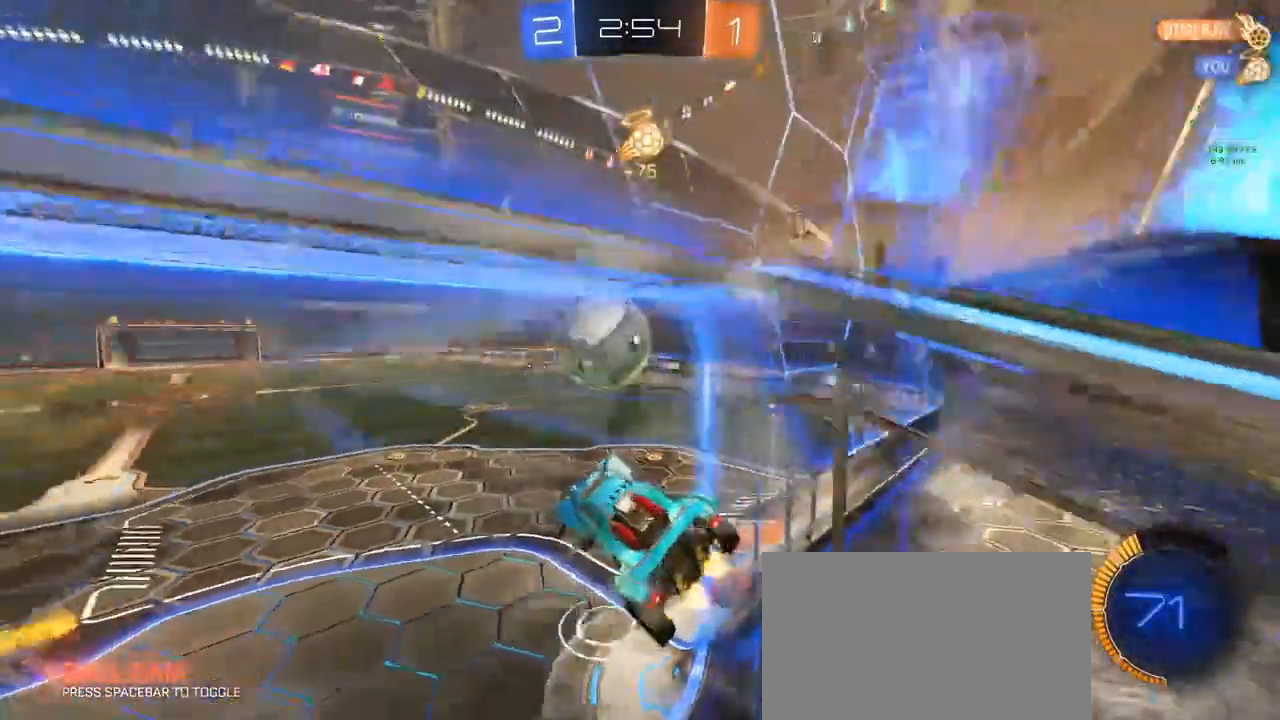
{"keys": ["w"], "mouse": ["left"], "mouse_move": "still", "events": [[150, "a", "up"], [150, "mouse_left", "down"], [150, "q", "up"], [150, "s", "up"], [250, "e", "down"], [350, "e", "up"], [433, "w", "down"]]}
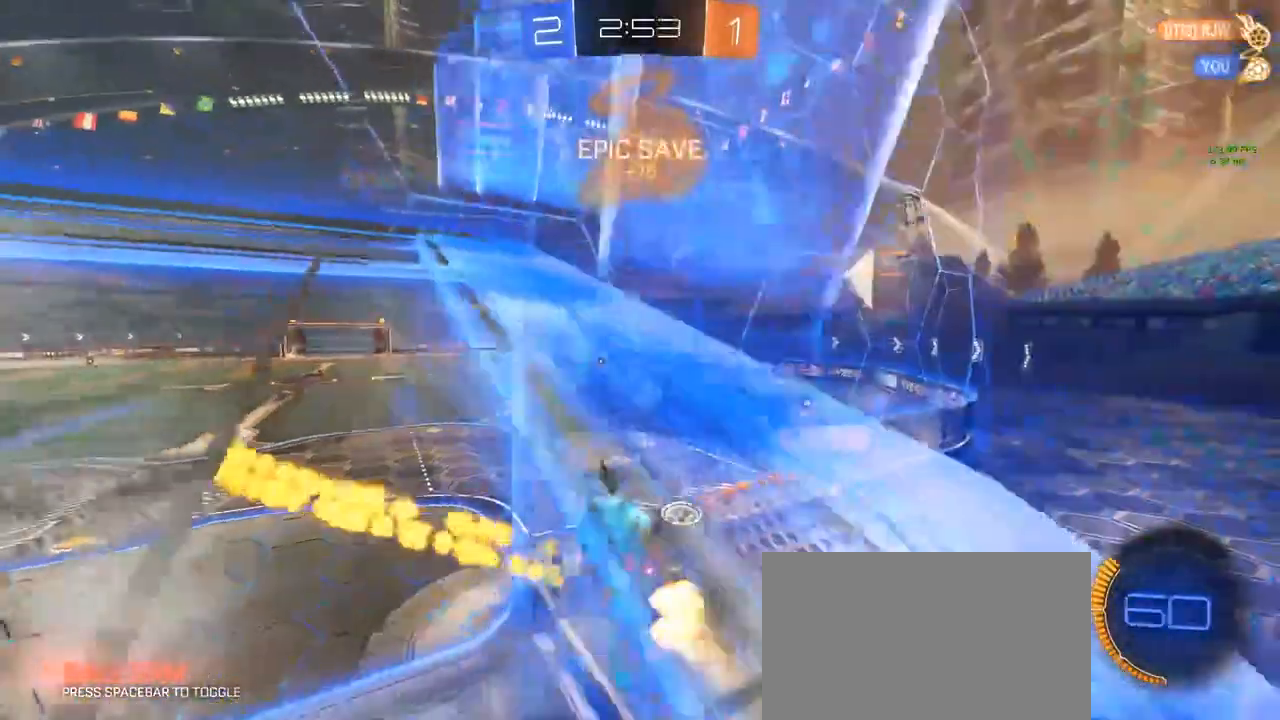
{"keys": ["e"], "mouse": [], "mouse_move": "still", "events": [[67, "mouse_left", "up"], [217, "a", "down"], [317, "mouse_right", "down"], [350, "a", "up"], [350, "e", "down"], [350, "w", "up"], [400, "mouse_right", "up"]]}
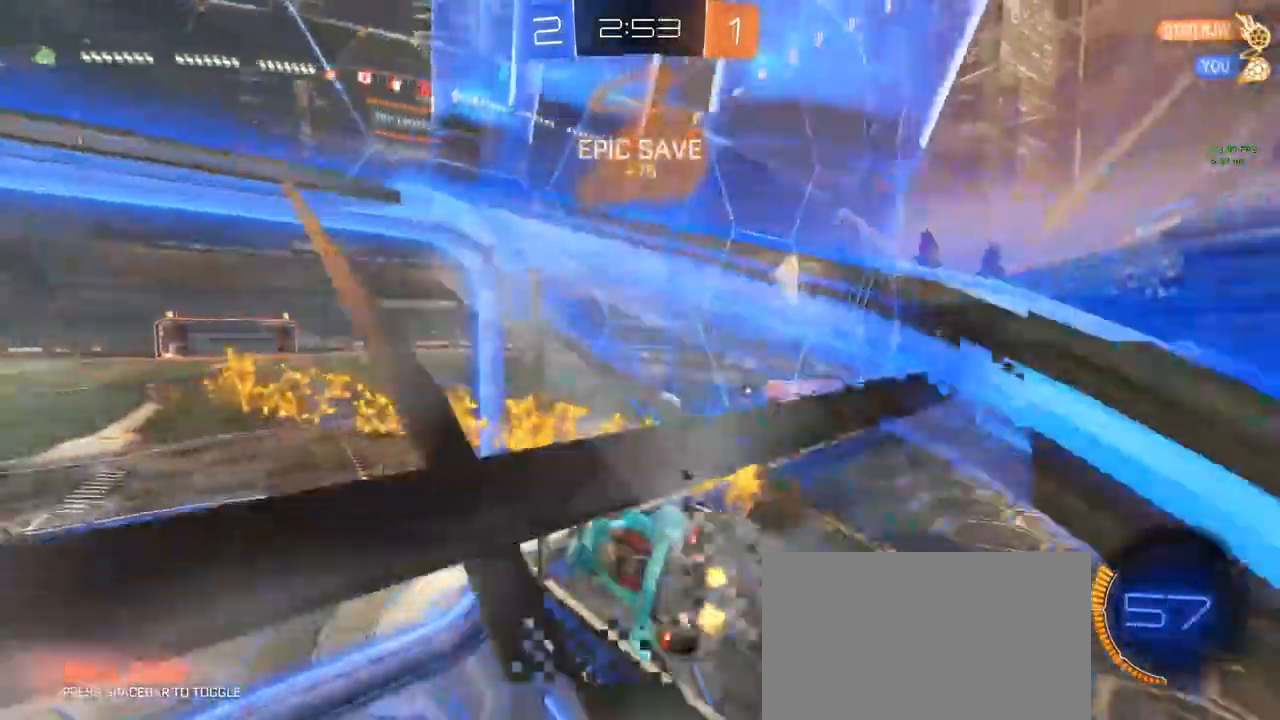
{"keys": ["s"], "mouse": [], "mouse_move": "still", "events": [[50, "e", "up"], [133, "d", "down"], [233, "d", "up"], [283, "d", "down"], [417, "d", "up"], [417, "s", "down"]]}
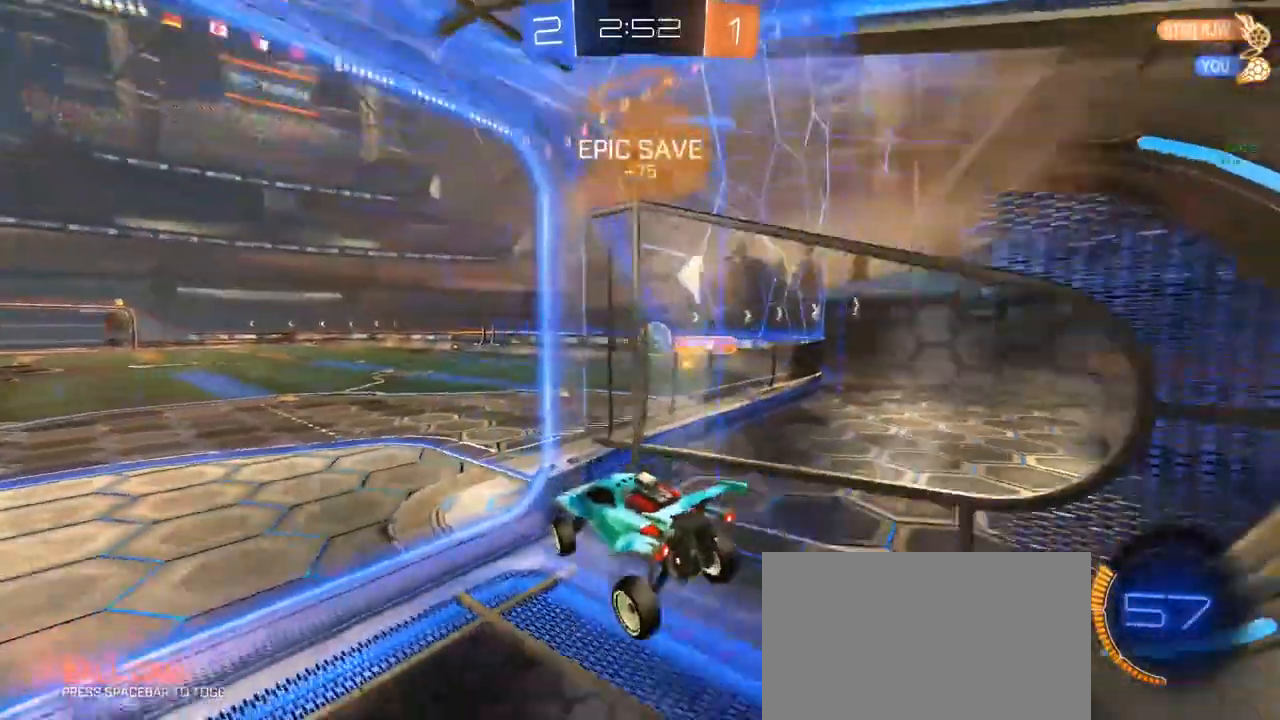
{"keys": ["w"], "mouse": [], "mouse_move": "still", "events": [[67, "s", "up"], [150, "w", "down"], [250, "mouse_right", "down"], [300, "mouse_right", "up"]]}
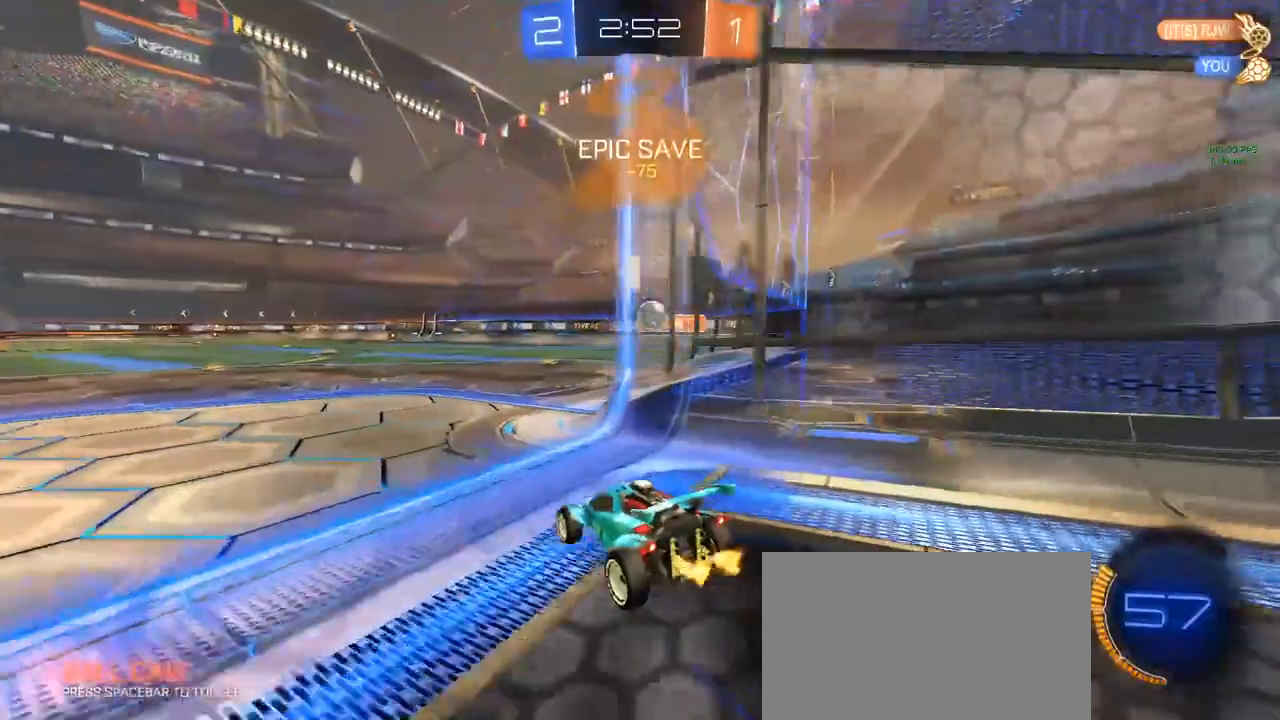
{"keys": ["d", "w"], "mouse": [], "mouse_move": "still", "events": [[33, "d", "down"], [33, "w", "up"], [83, "d", "up"], [300, "w", "down"], [400, "d", "down"]]}
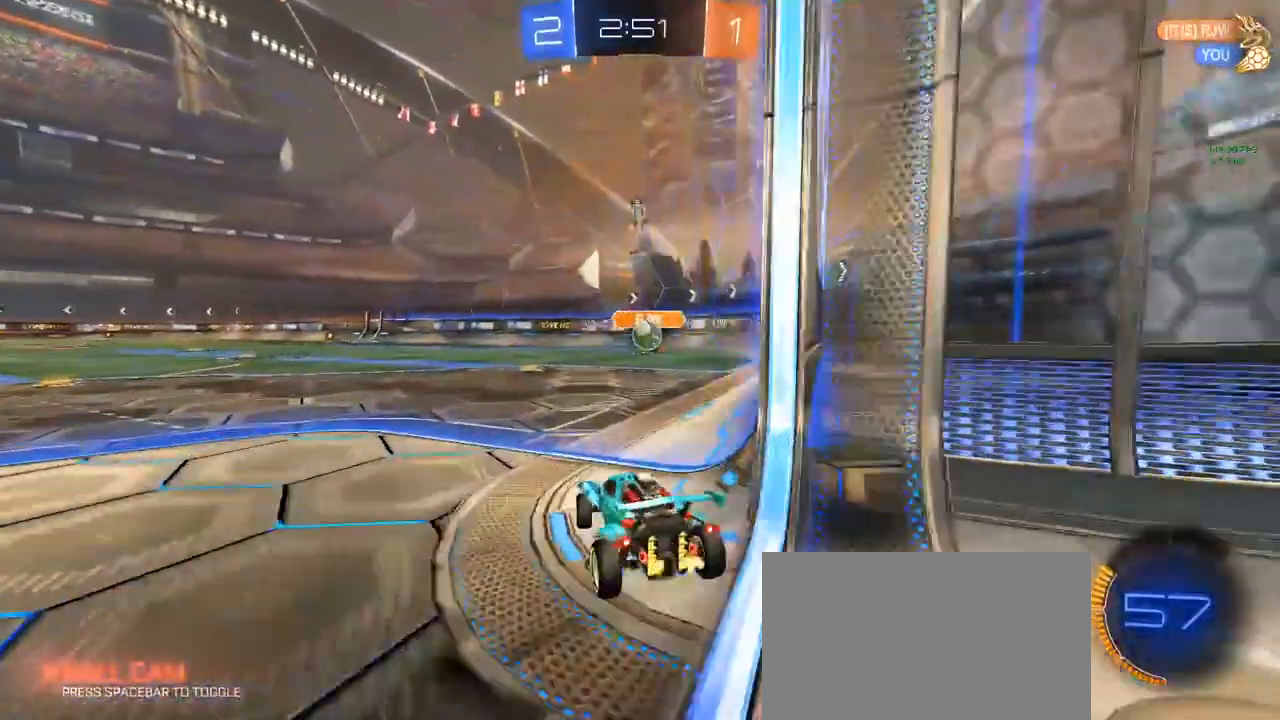
{"keys": ["d", "s"], "mouse": ["left"], "mouse_move": "down", "events": [[133, "d", "up"], [133, "mouse_left", "down"], [133, "mouse_right", "down"], [133, "w", "up"], [183, "s", "down"], [283, "mouse_right", "up"], [283, "s", "up"], [317, "mouse_right", "down"], [417, "d", "down"], [417, "s", "down"], [467, "mouse_right", "up"]]}
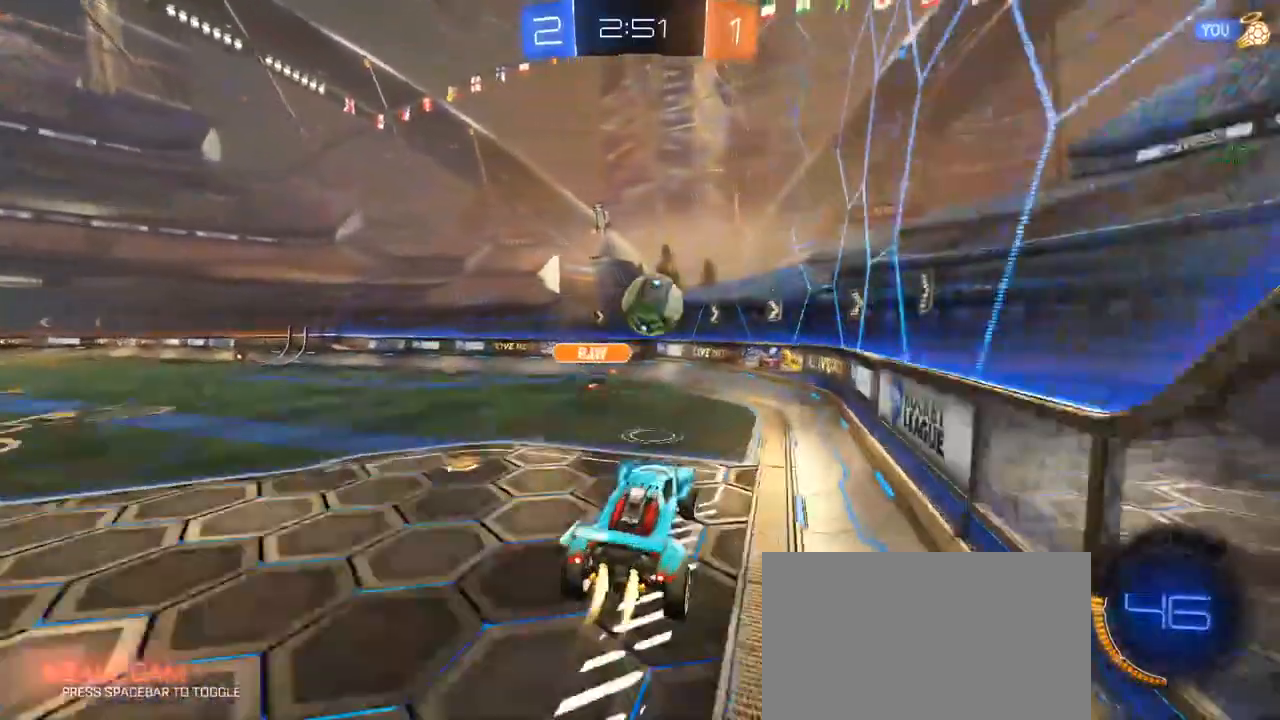
{"keys": [], "mouse": [], "mouse_move": "up", "events": [[50, "s", "up"], [150, "w", "down"], [283, "d", "up"], [283, "w", "up"], [483, "mouse_left", "up"]]}
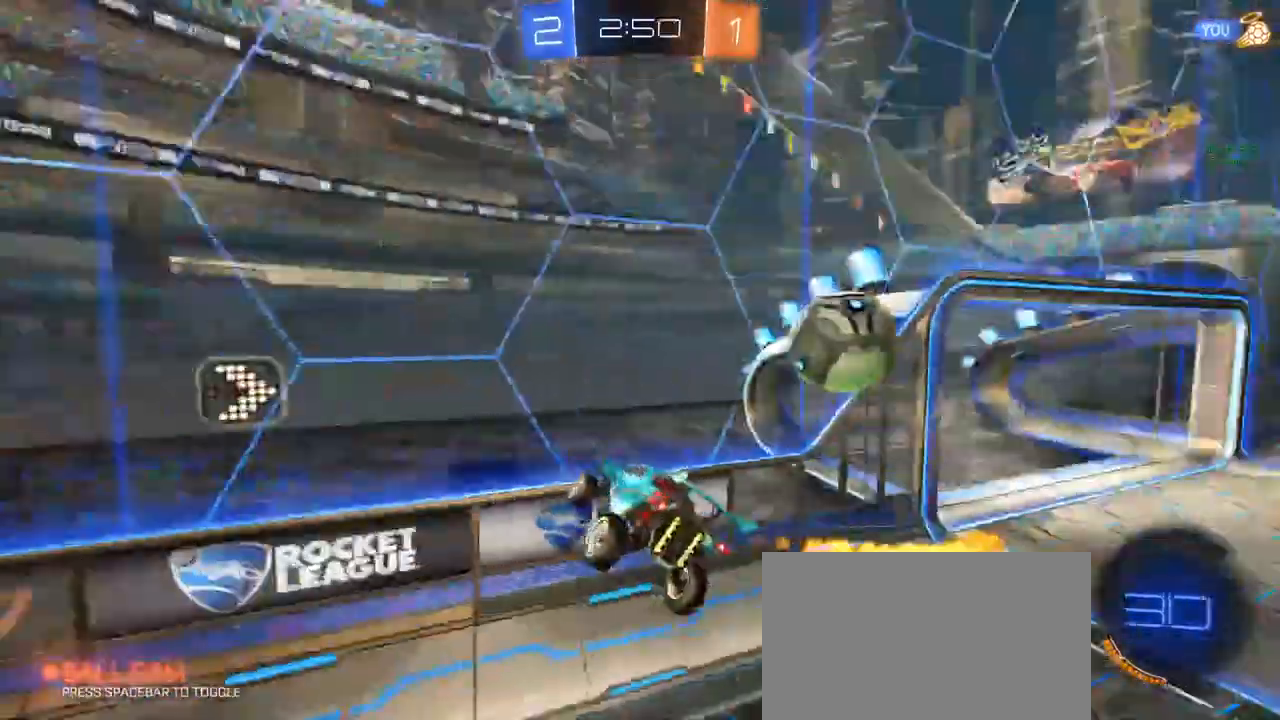
{"keys": [], "mouse": [], "mouse_move": "up-right", "events": [[167, "d", "down"], [400, "d", "up"]]}
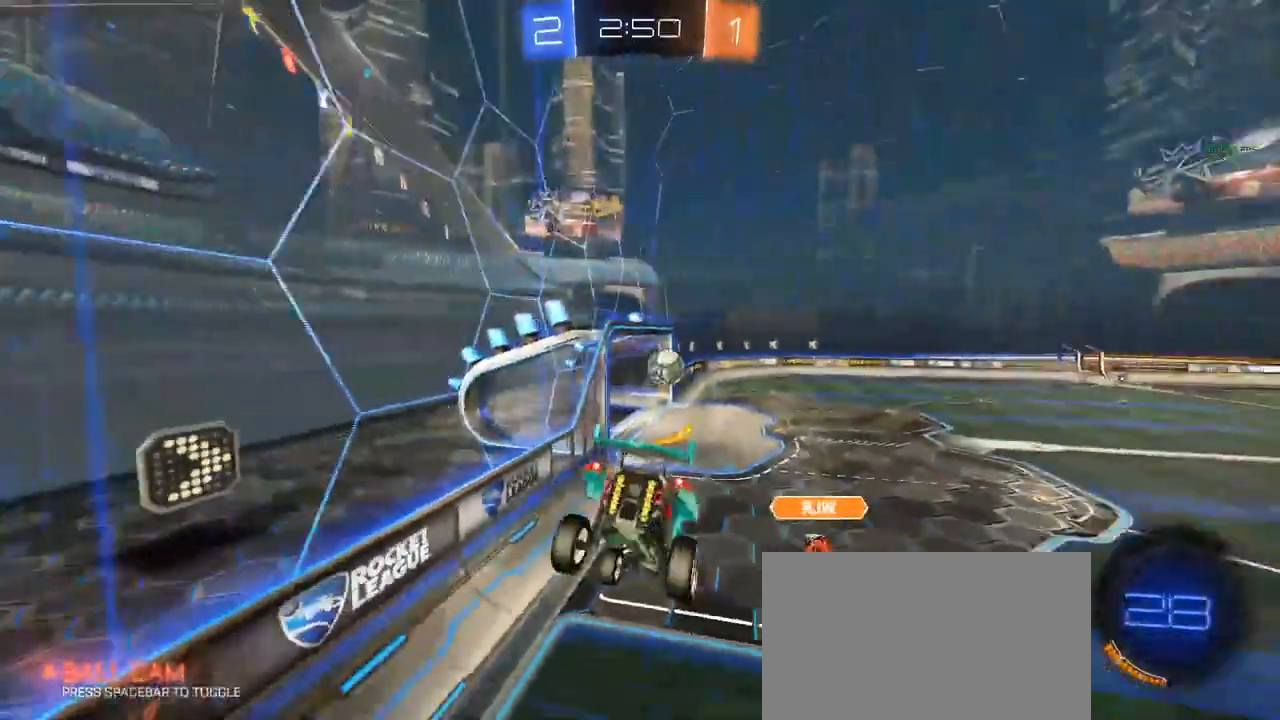
{"keys": [], "mouse": [], "mouse_move": "up-right", "events": [[33, "a", "down"], [267, "a", "up"]]}
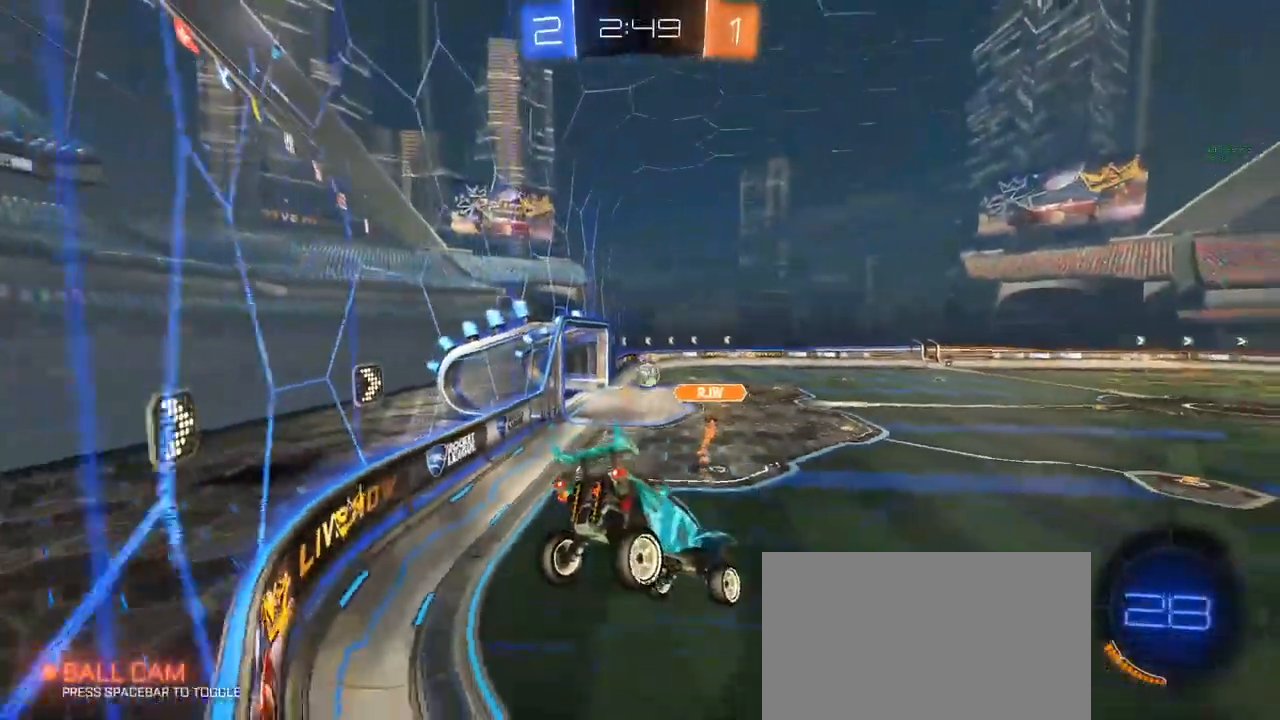
{"keys": ["a", "w"], "mouse": [], "mouse_move": "still", "events": [[150, "a", "down"], [150, "w", "down"], [233, "a", "up"], [283, "a", "down"]]}